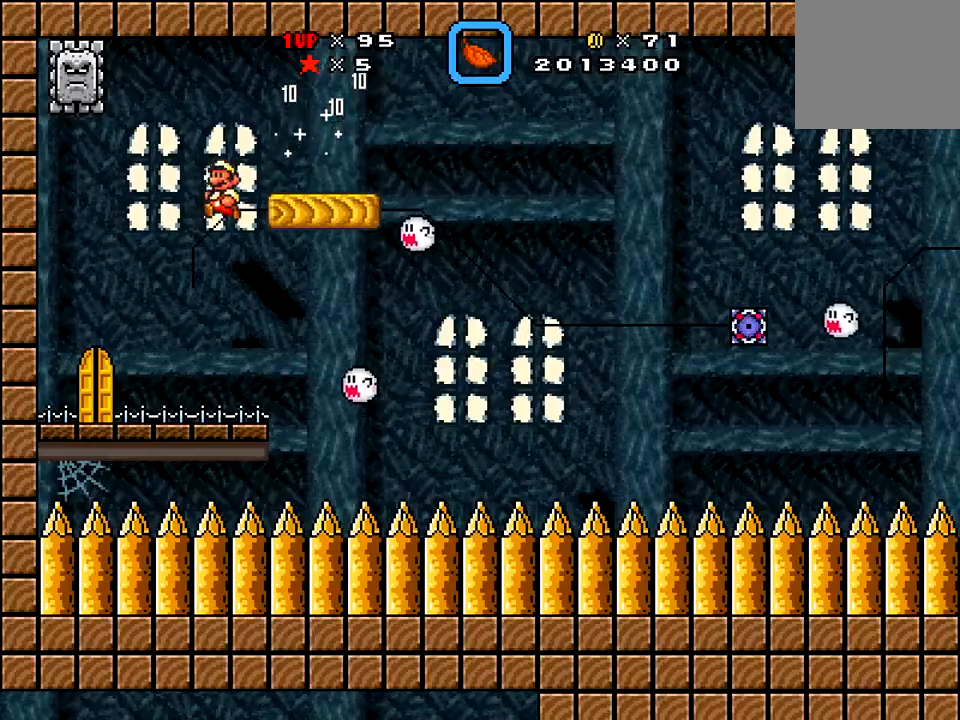
Gameplay with a controller (Xbox layout); each line is a JSON object with the inputs held at the frame after it. "events" lists button and stick changes between this image and that frame as [ms after this image, input, new state], when the widget could be followed in between. Not read: L3 R3 left_stick.
{"buttons": ["DPAD_LEFT"], "right_stick": "center", "events": [[17, "DPAD_RIGHT", "down"], [50, "DPAD_RIGHT", "up"], [84, "X", "up"], [117, "DPAD_UP", "down"], [134, "DPAD_UP", "up"], [201, "DPAD_LEFT", "down"], [217, "DPAD_UP", "down"], [251, "DPAD_LEFT", "up"], [267, "DPAD_UP", "up"], [434, "DPAD_RIGHT", "down"], [468, "DPAD_LEFT", "down"], [468, "DPAD_RIGHT", "up"]]}
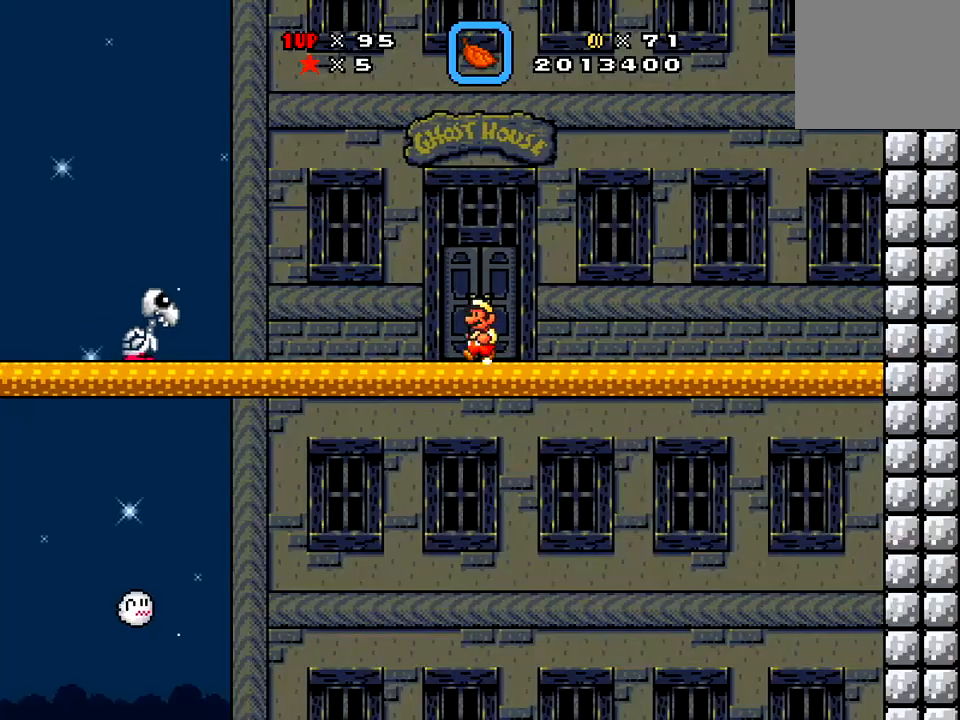
{"buttons": ["X", "DPAD_LEFT"], "right_stick": "center", "events": [[117, "A", "down"], [134, "X", "down"], [150, "DPAD_LEFT", "up"], [184, "A", "up"], [217, "DPAD_RIGHT", "down"], [267, "A", "down"], [267, "DPAD_RIGHT", "up"], [301, "DPAD_LEFT", "down"], [351, "A", "up"]]}
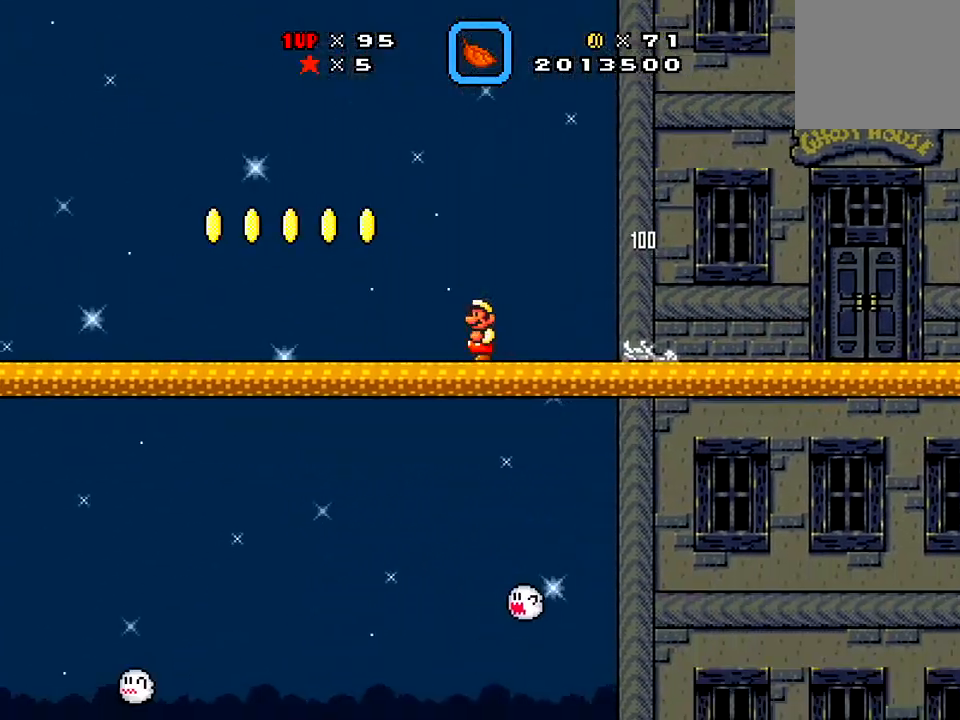
{"buttons": ["A", "X", "DPAD_LEFT"], "right_stick": "center", "events": [[33, "A", "down"], [83, "A", "up"], [83, "DPAD_LEFT", "up"], [317, "DPAD_LEFT", "down"], [400, "DPAD_LEFT", "up"], [417, "DPAD_LEFT", "down"], [484, "A", "down"]]}
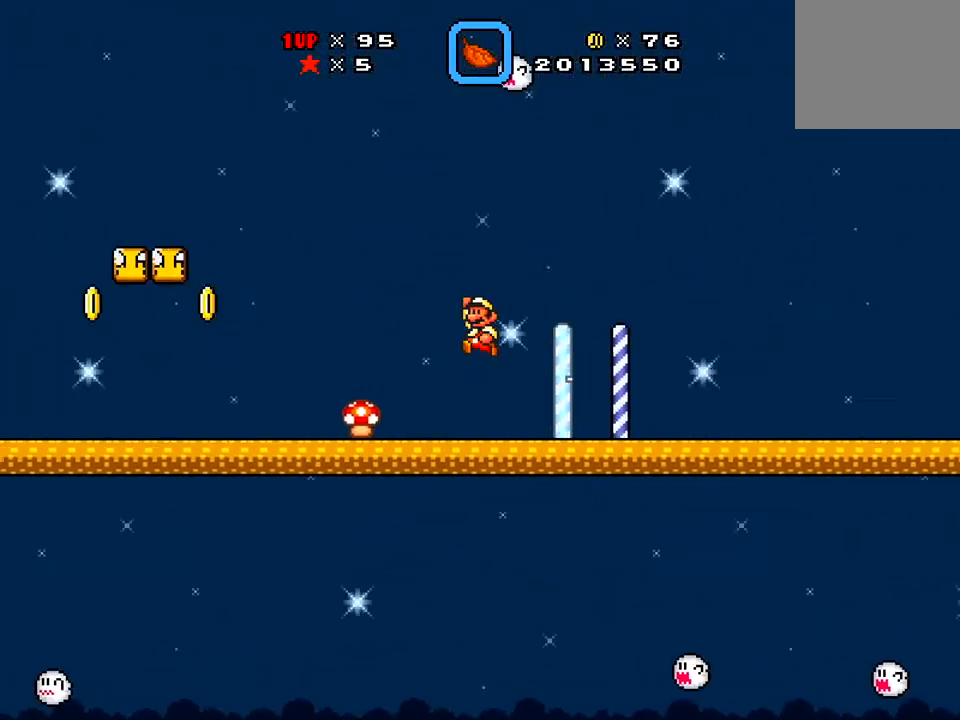
{"buttons": ["A", "X", "DPAD_LEFT"], "right_stick": "center", "events": [[34, "A", "up"], [34, "DPAD_LEFT", "up"], [84, "DPAD_RIGHT", "down"], [134, "DPAD_RIGHT", "up"], [184, "DPAD_LEFT", "down"], [267, "A", "down"], [301, "DPAD_LEFT", "up"], [301, "DPAD_RIGHT", "down"], [334, "A", "up"], [467, "A", "down"], [484, "DPAD_LEFT", "down"], [484, "DPAD_RIGHT", "up"]]}
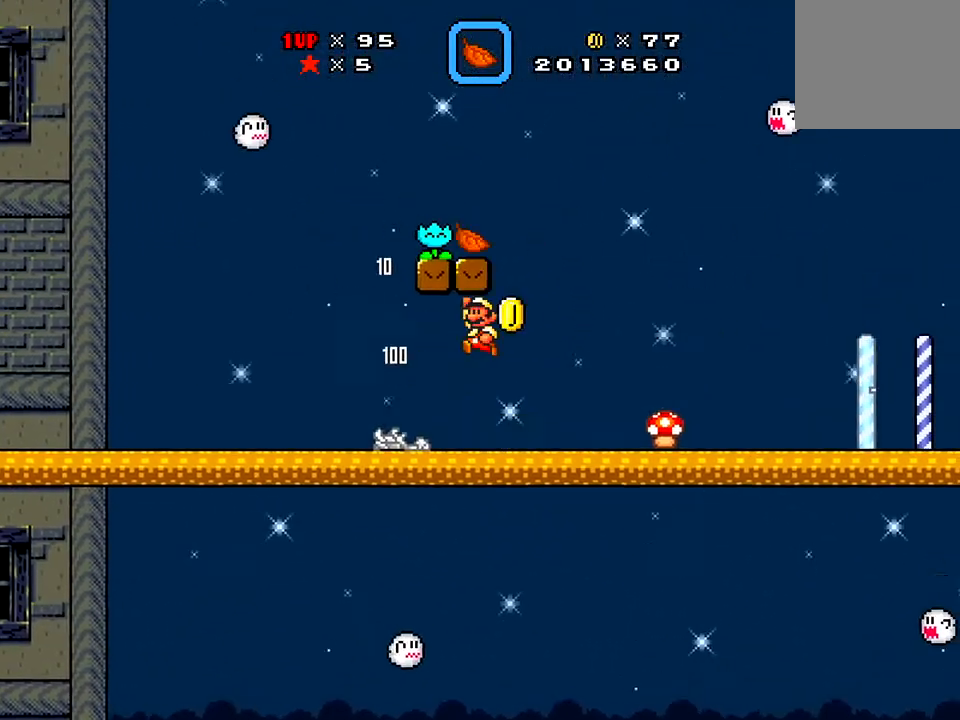
{"buttons": ["X", "DPAD_RIGHT"], "right_stick": "center", "events": [[16, "A", "up"], [83, "DPAD_LEFT", "up"], [100, "DPAD_RIGHT", "down"], [133, "DPAD_RIGHT", "up"], [350, "X", "up"], [367, "X", "down"], [400, "A", "down"], [433, "A", "up"], [484, "DPAD_RIGHT", "down"]]}
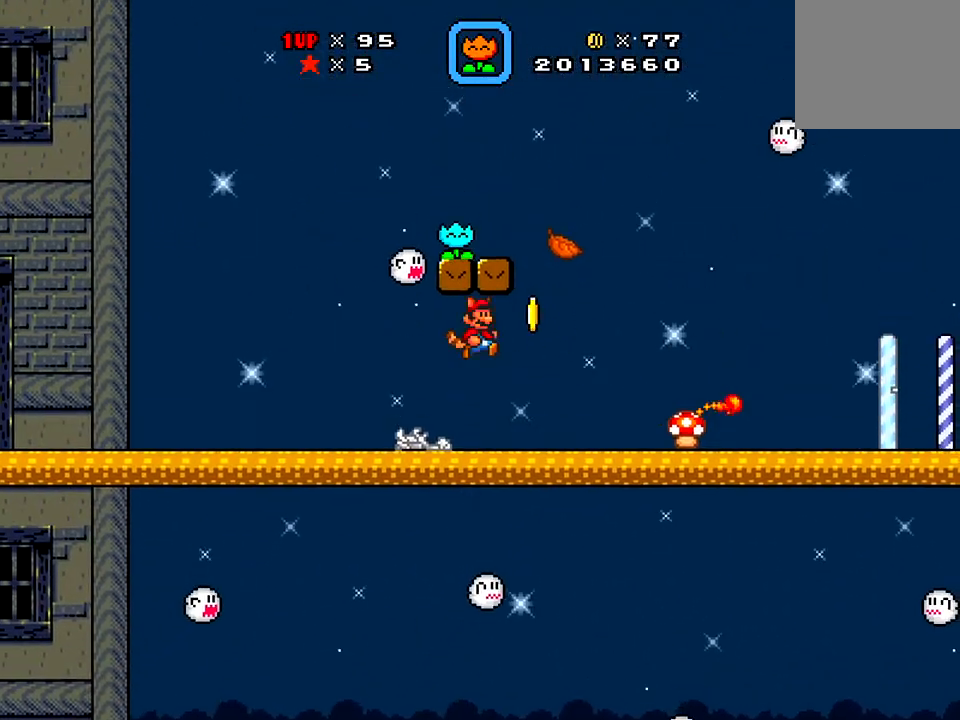
{"buttons": ["X", "DPAD_LEFT"], "right_stick": "center", "events": [[100, "A", "down"], [100, "DPAD_LEFT", "down"], [100, "DPAD_RIGHT", "up"], [134, "DPAD_LEFT", "up"], [234, "A", "up"], [250, "DPAD_LEFT", "down"], [284, "A", "down"], [317, "DPAD_LEFT", "up"], [334, "DPAD_RIGHT", "down"], [351, "A", "up"], [351, "DPAD_LEFT", "down"], [351, "DPAD_RIGHT", "up"]]}
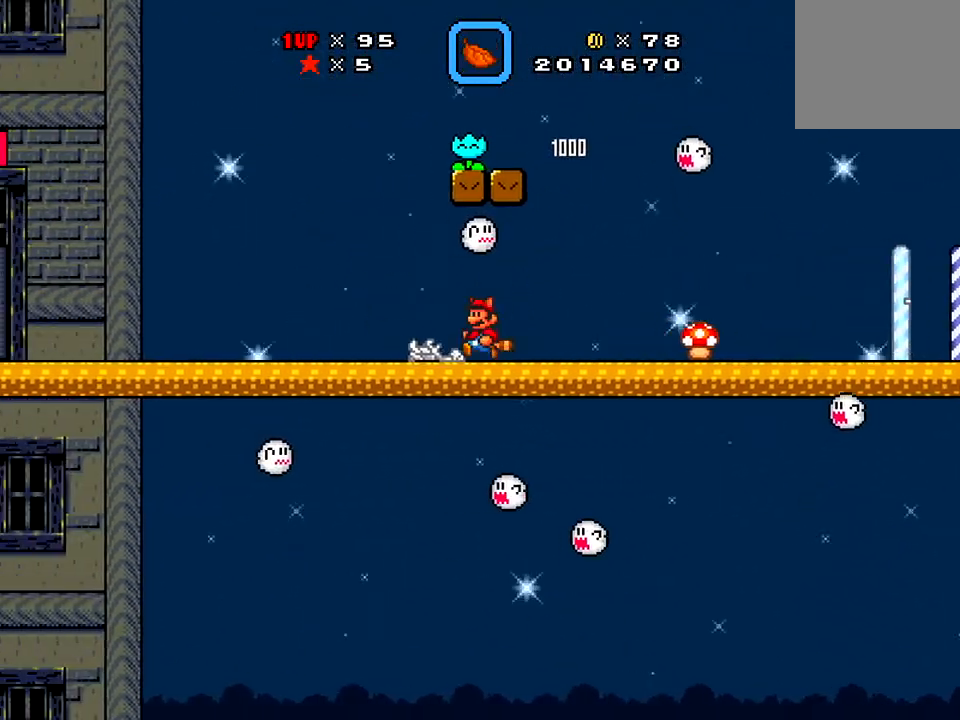
{"buttons": ["A", "X", "DPAD_RIGHT"], "right_stick": "center", "events": [[66, "DPAD_LEFT", "up"], [133, "DPAD_RIGHT", "down"], [250, "A", "down"]]}
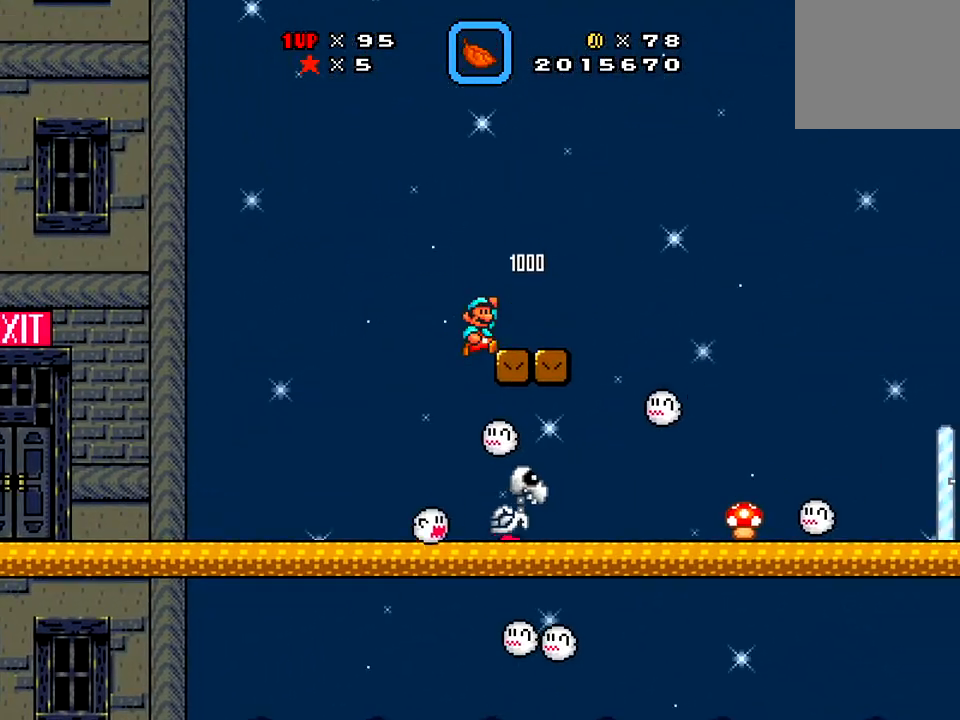
{"buttons": ["X", "DPAD_LEFT"], "right_stick": "center", "events": [[184, "DPAD_RIGHT", "up"], [451, "A", "up"], [451, "DPAD_LEFT", "down"]]}
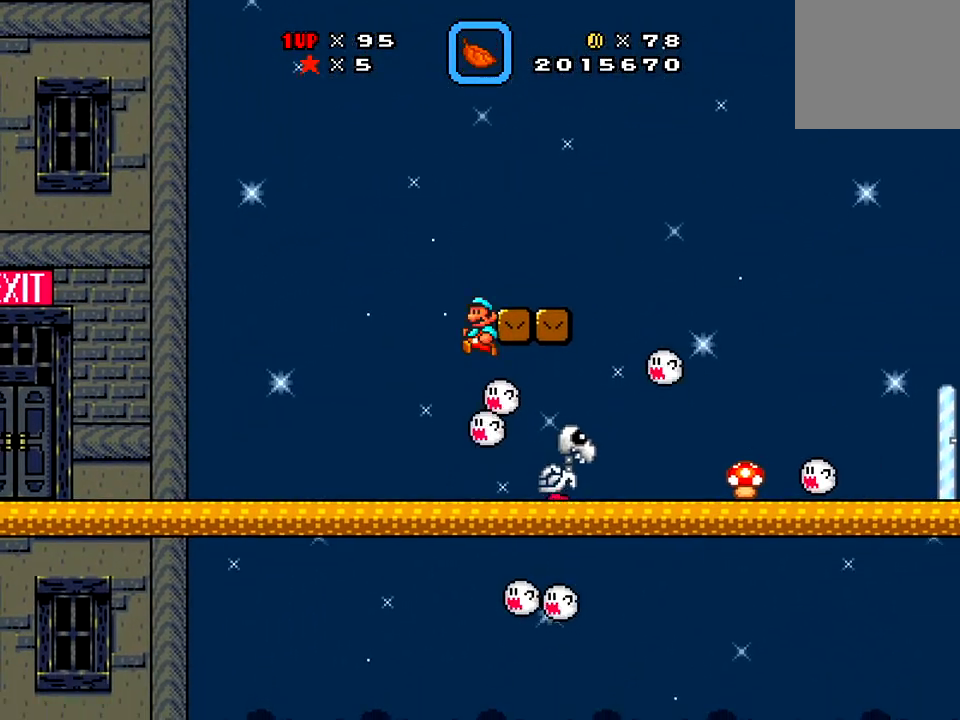
{"buttons": ["X", "DPAD_LEFT"], "right_stick": "center", "events": []}
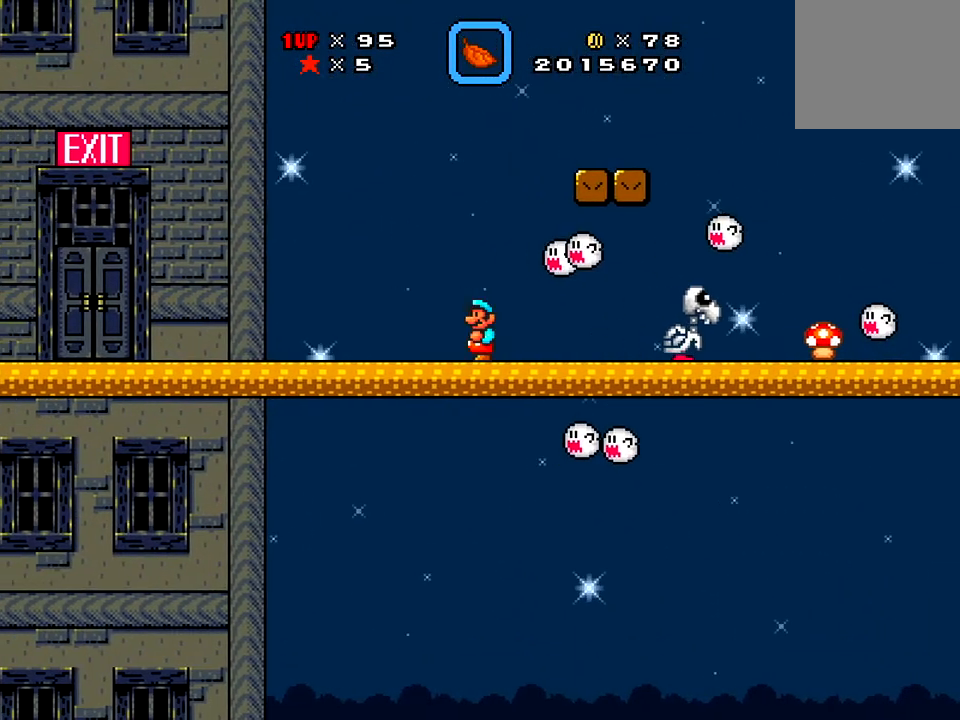
{"buttons": ["X", "DPAD_LEFT"], "right_stick": "center", "events": [[117, "A", "down"], [334, "A", "up"]]}
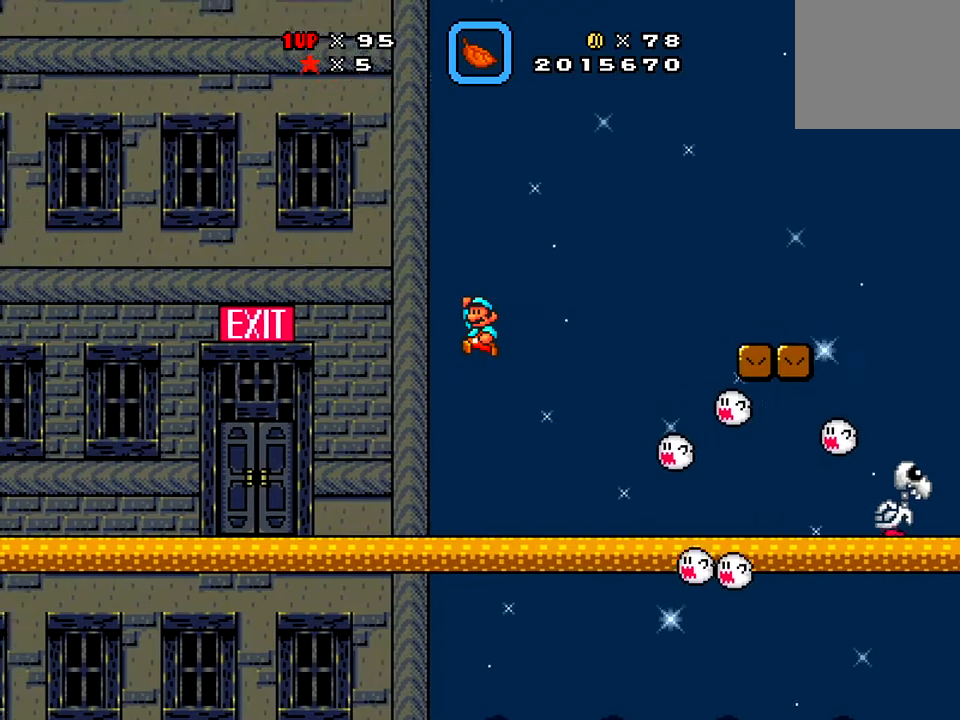
{"buttons": ["X"], "right_stick": "center", "events": [[66, "DPAD_LEFT", "up"]]}
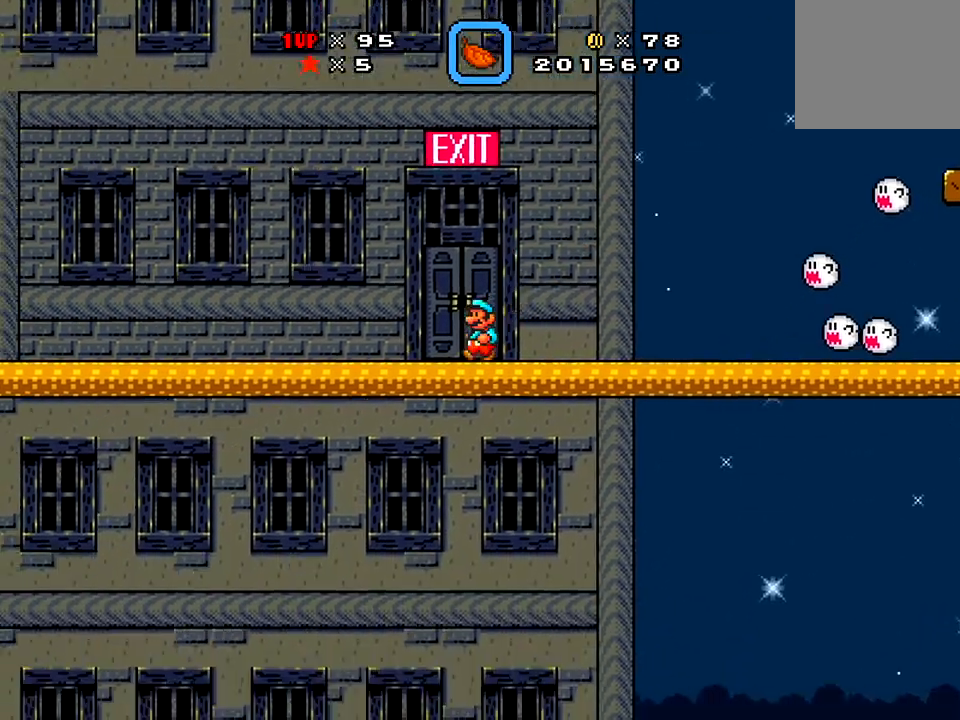
{"buttons": ["X"], "right_stick": "center", "events": [[34, "DPAD_UP", "down"], [200, "DPAD_UP", "up"]]}
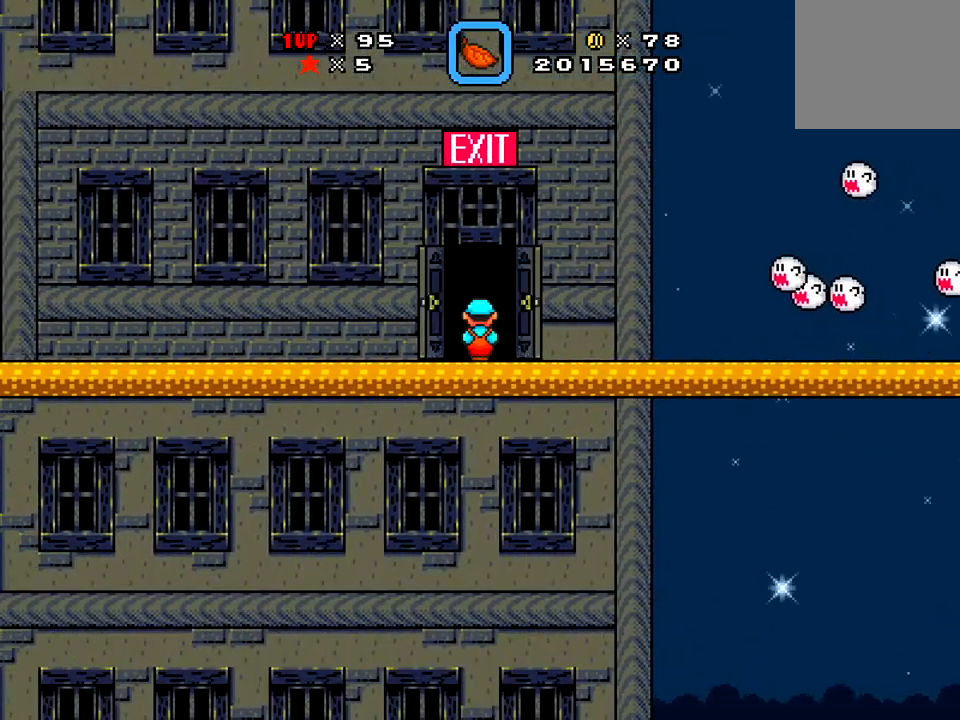
{"buttons": ["X"], "right_stick": "center", "events": [[417, "DPAD_RIGHT", "down"], [433, "DPAD_RIGHT", "up"]]}
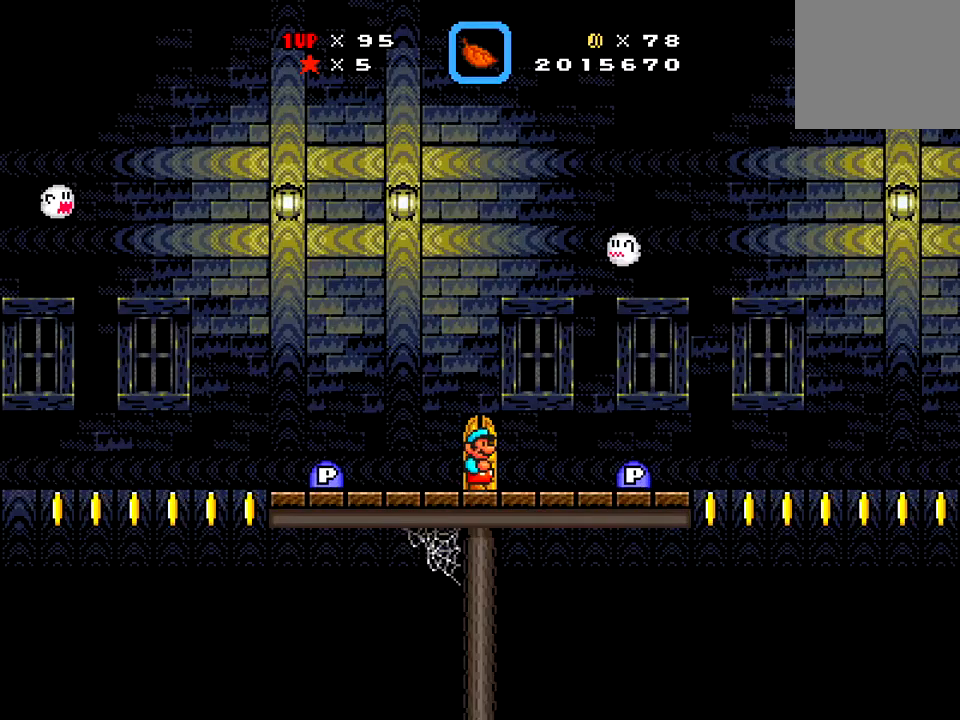
{"buttons": ["DPAD_RIGHT"], "right_stick": "center", "events": [[234, "DPAD_RIGHT", "down"], [451, "X", "up"]]}
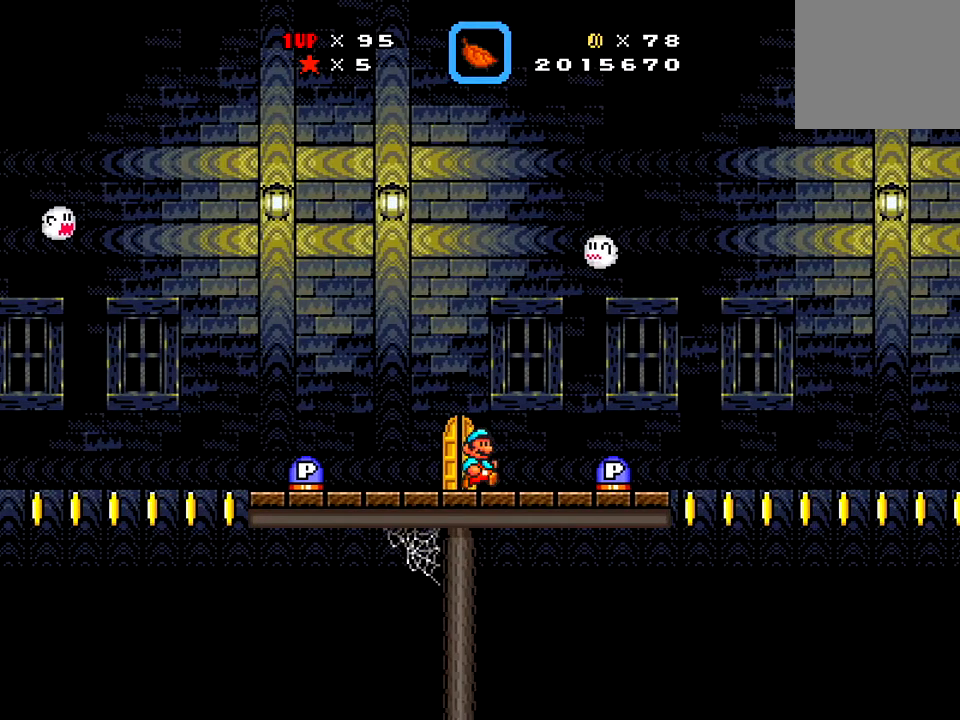
{"buttons": ["DPAD_LEFT"], "right_stick": "center", "events": [[167, "A", "down"], [250, "A", "up"], [484, "DPAD_LEFT", "down"], [484, "DPAD_RIGHT", "up"]]}
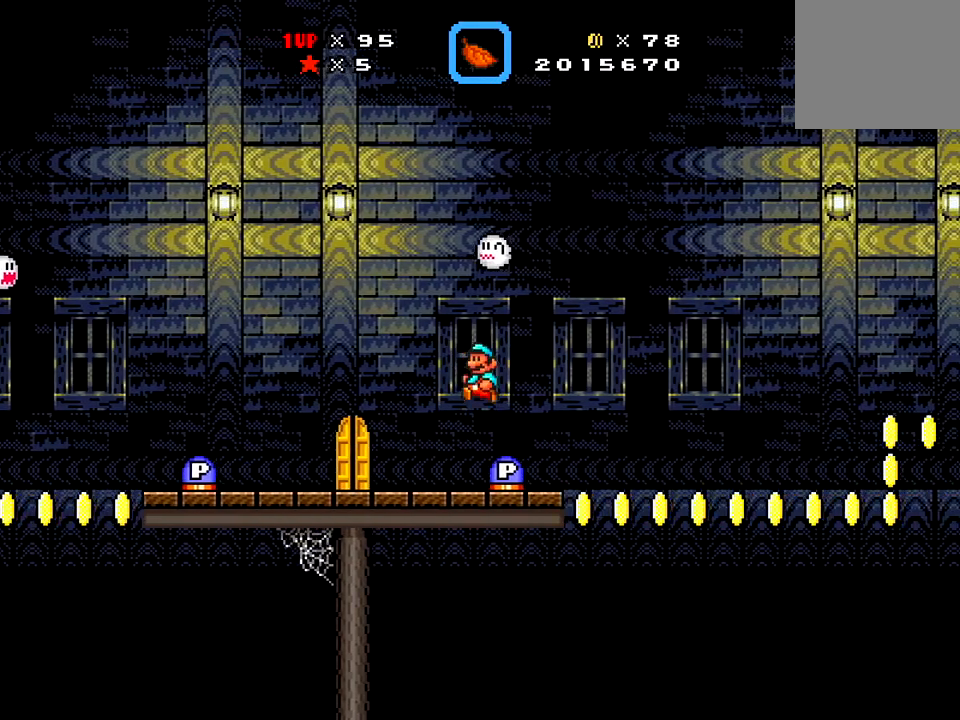
{"buttons": ["X", "DPAD_RIGHT"], "right_stick": "center", "events": [[234, "DPAD_LEFT", "up"], [284, "DPAD_RIGHT", "down"], [384, "X", "down"]]}
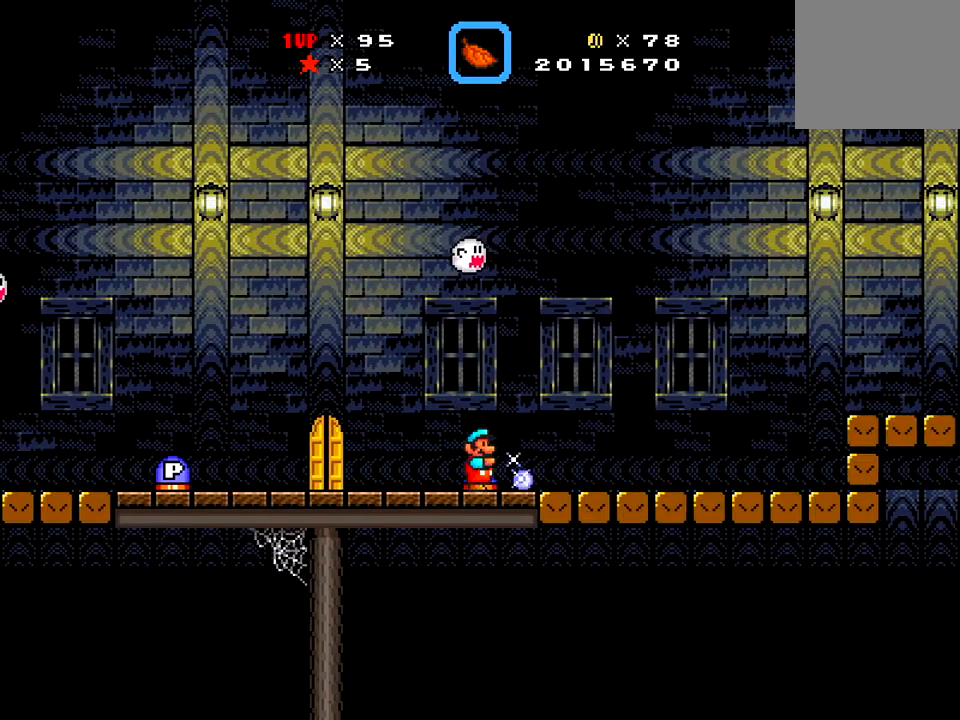
{"buttons": ["X", "DPAD_RIGHT"], "right_stick": "center", "events": []}
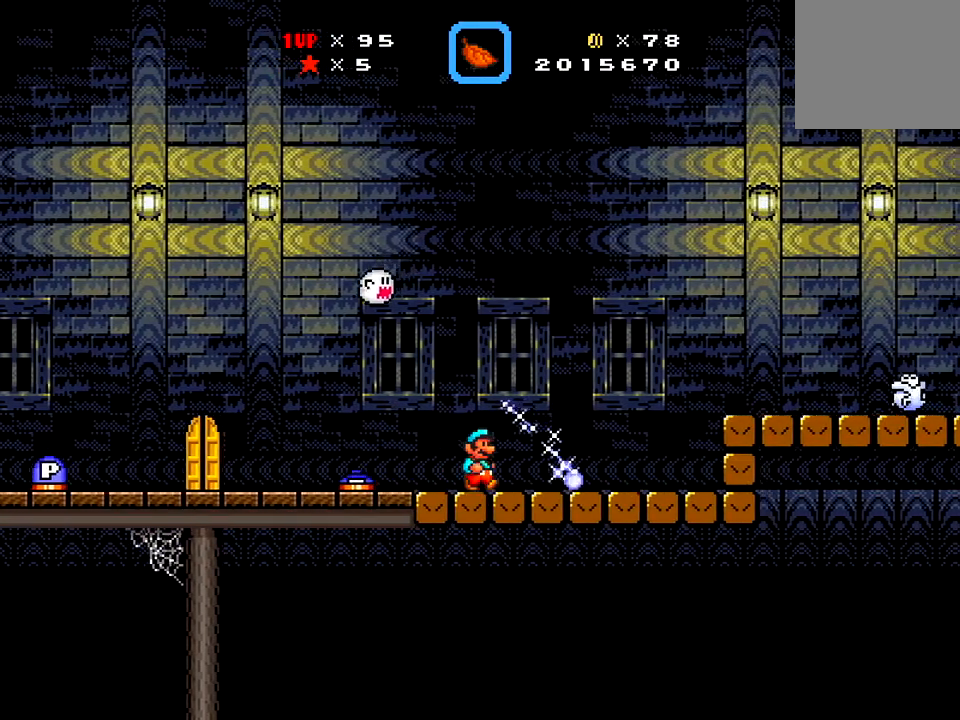
{"buttons": ["A", "X", "DPAD_RIGHT"], "right_stick": "center", "events": [[100, "A", "down"]]}